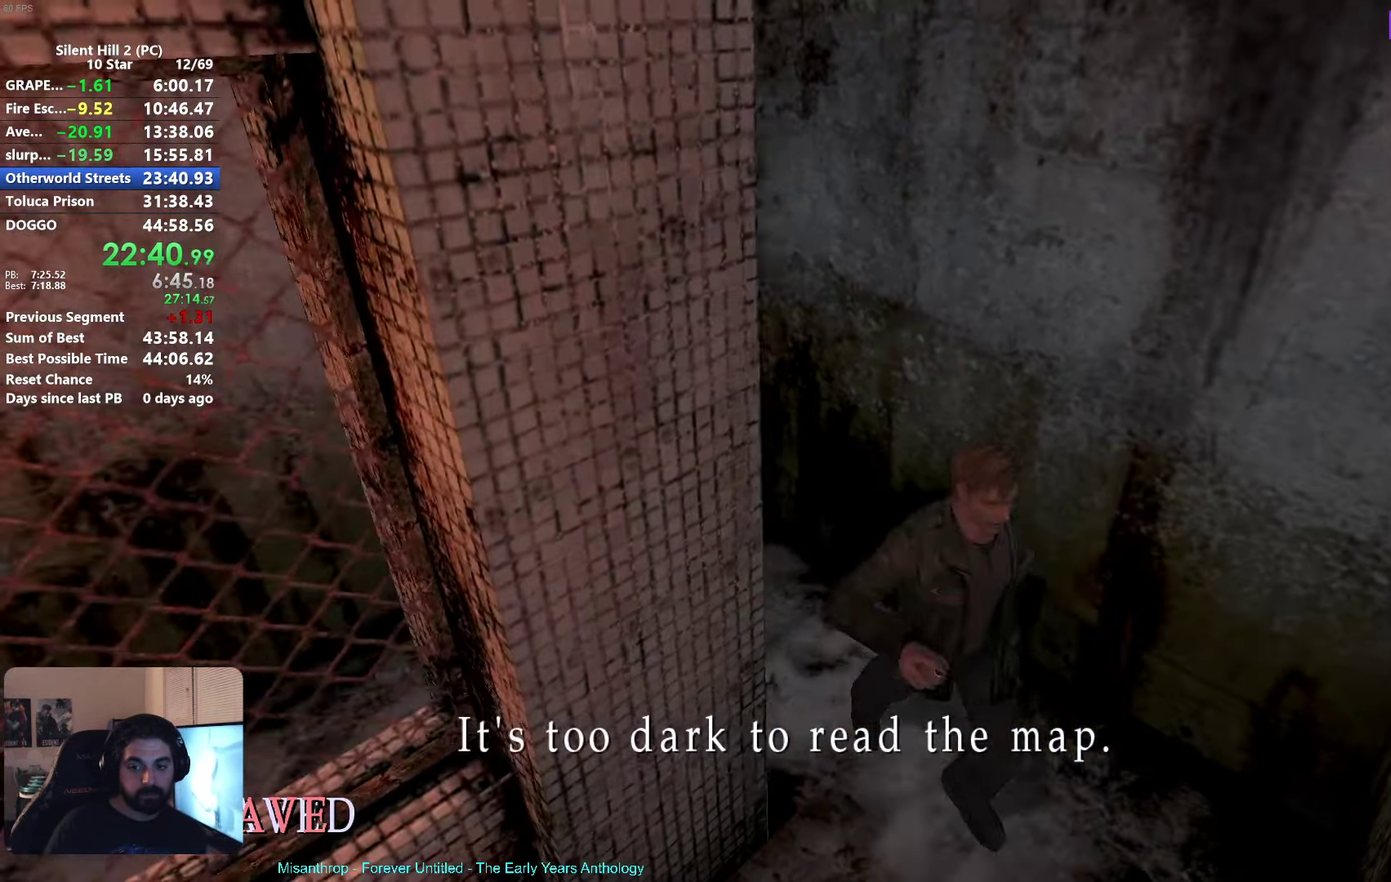
Gameplay with a controller (Xbox layout); each line is a JSON object with the inputs held at the frame after it. Not read: R3 right_stick.
{"buttons": ["X", "R2"], "left_stick": "down-left"}
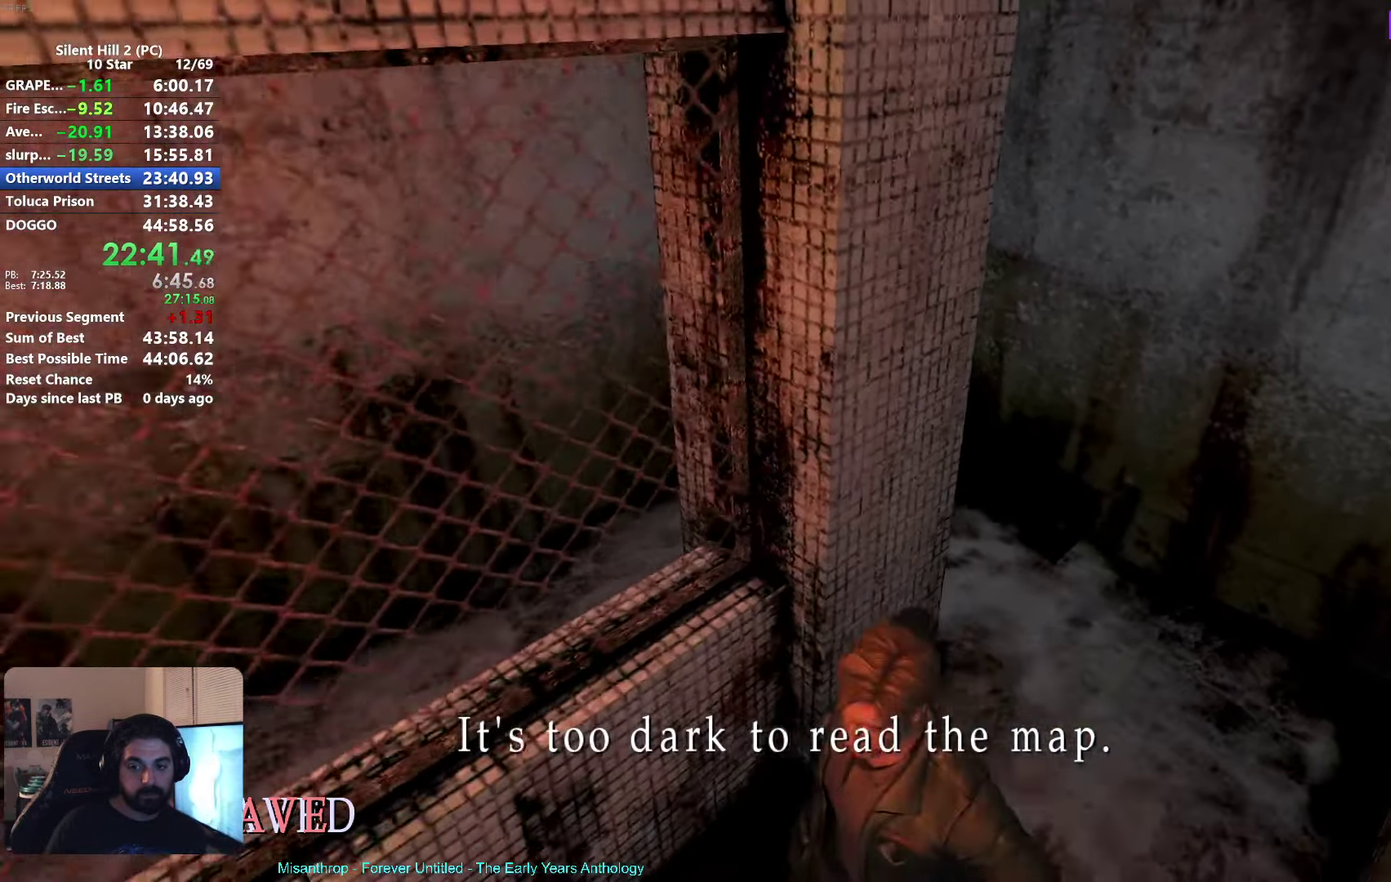
{"buttons": ["X", "L2", "R2"], "left_stick": "down-left"}
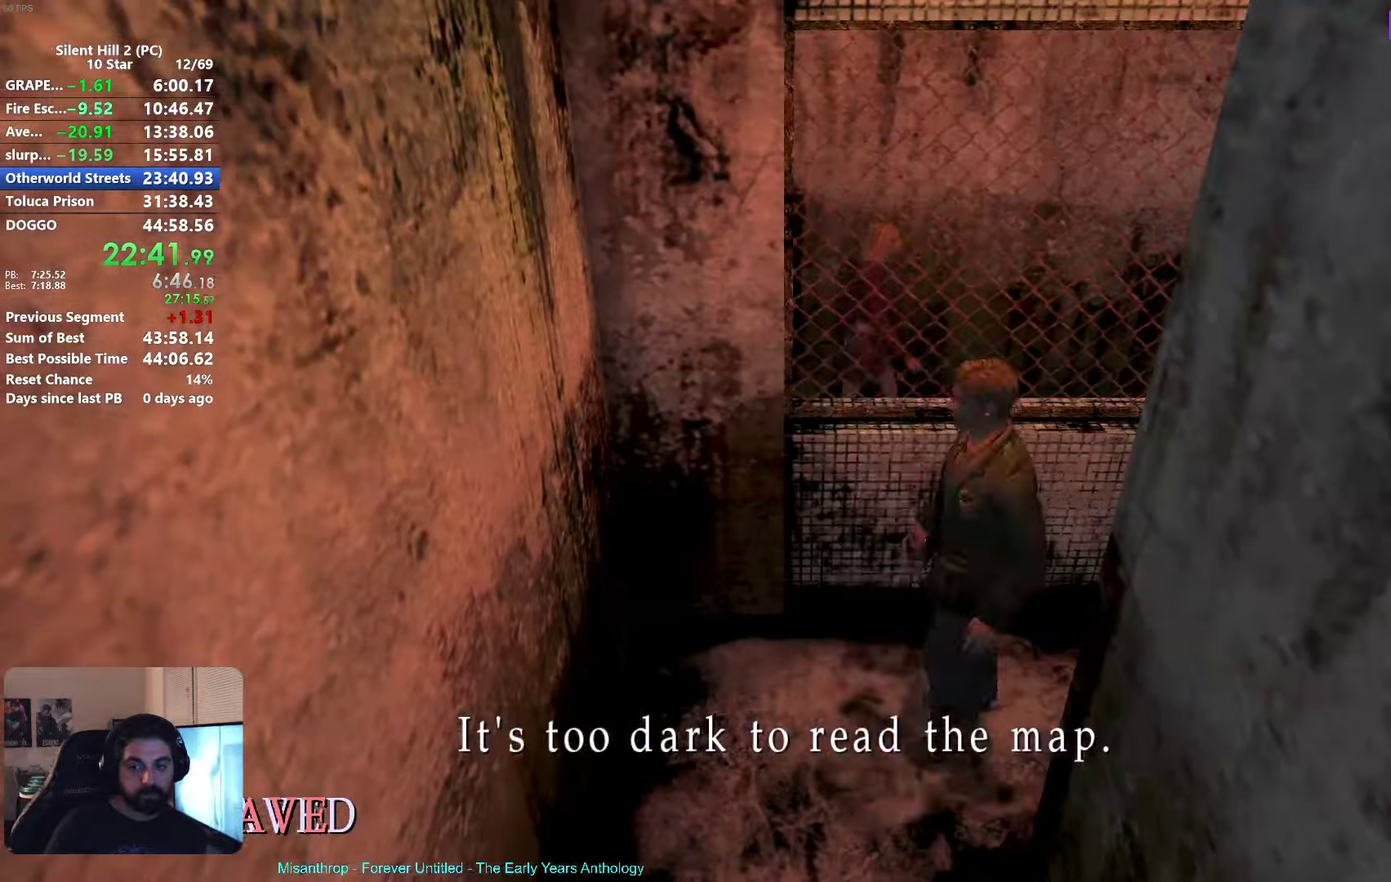
{"buttons": ["X", "L2", "R2"], "left_stick": "down"}
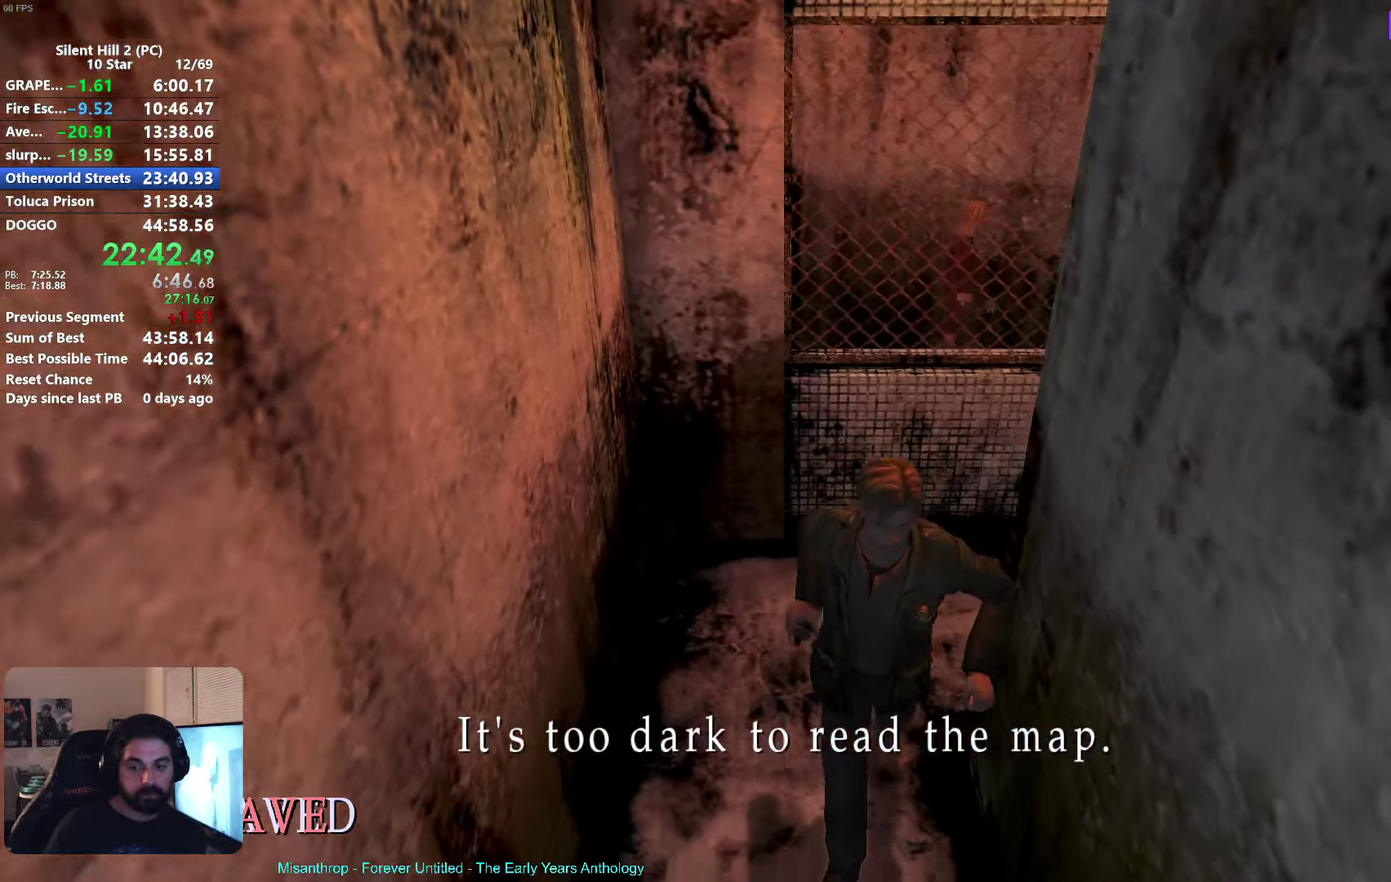
{"buttons": ["X", "L2", "R2"], "left_stick": "down"}
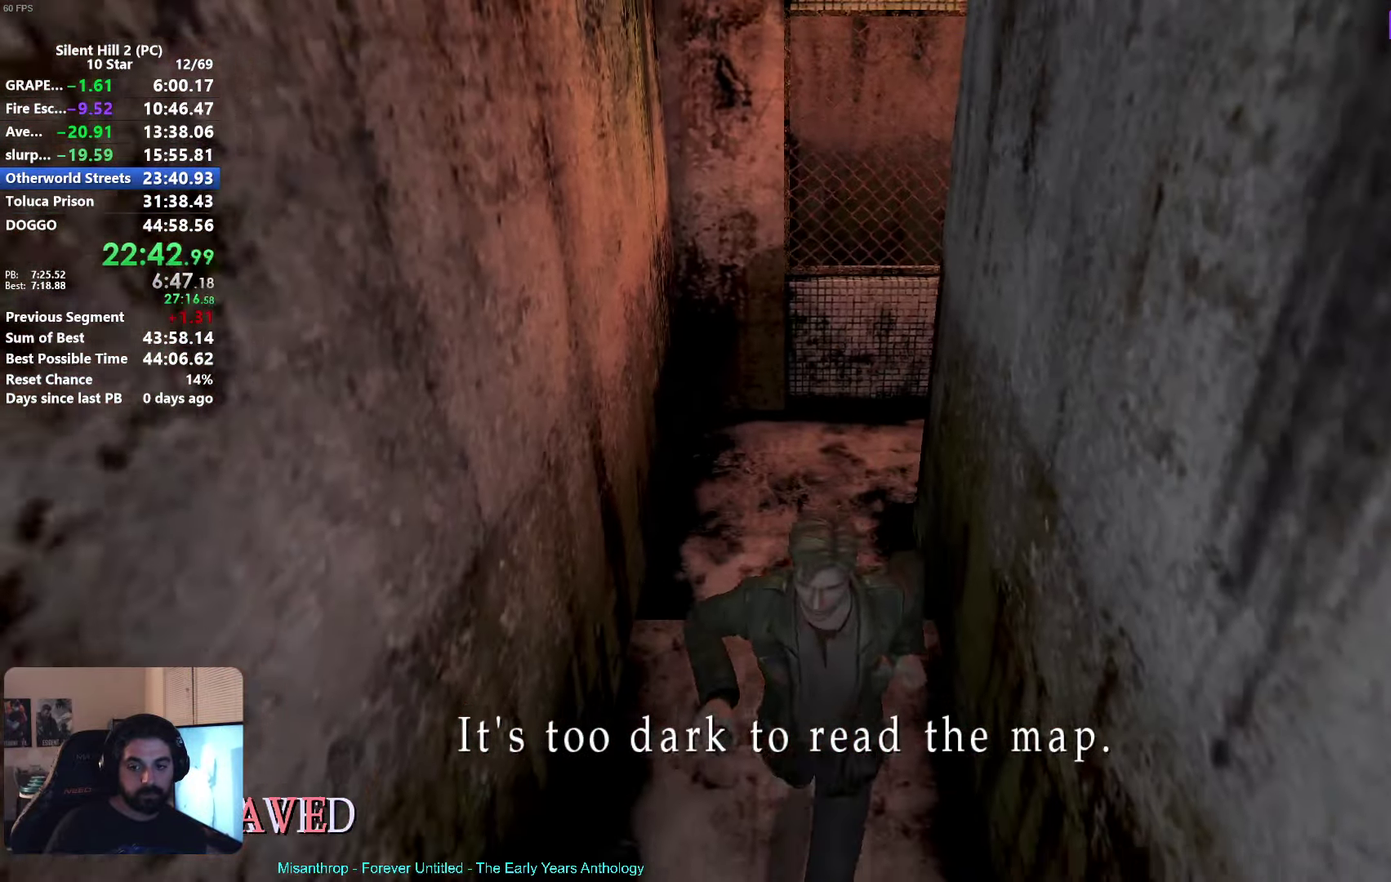
{"buttons": ["X", "L2", "R2"], "left_stick": "down"}
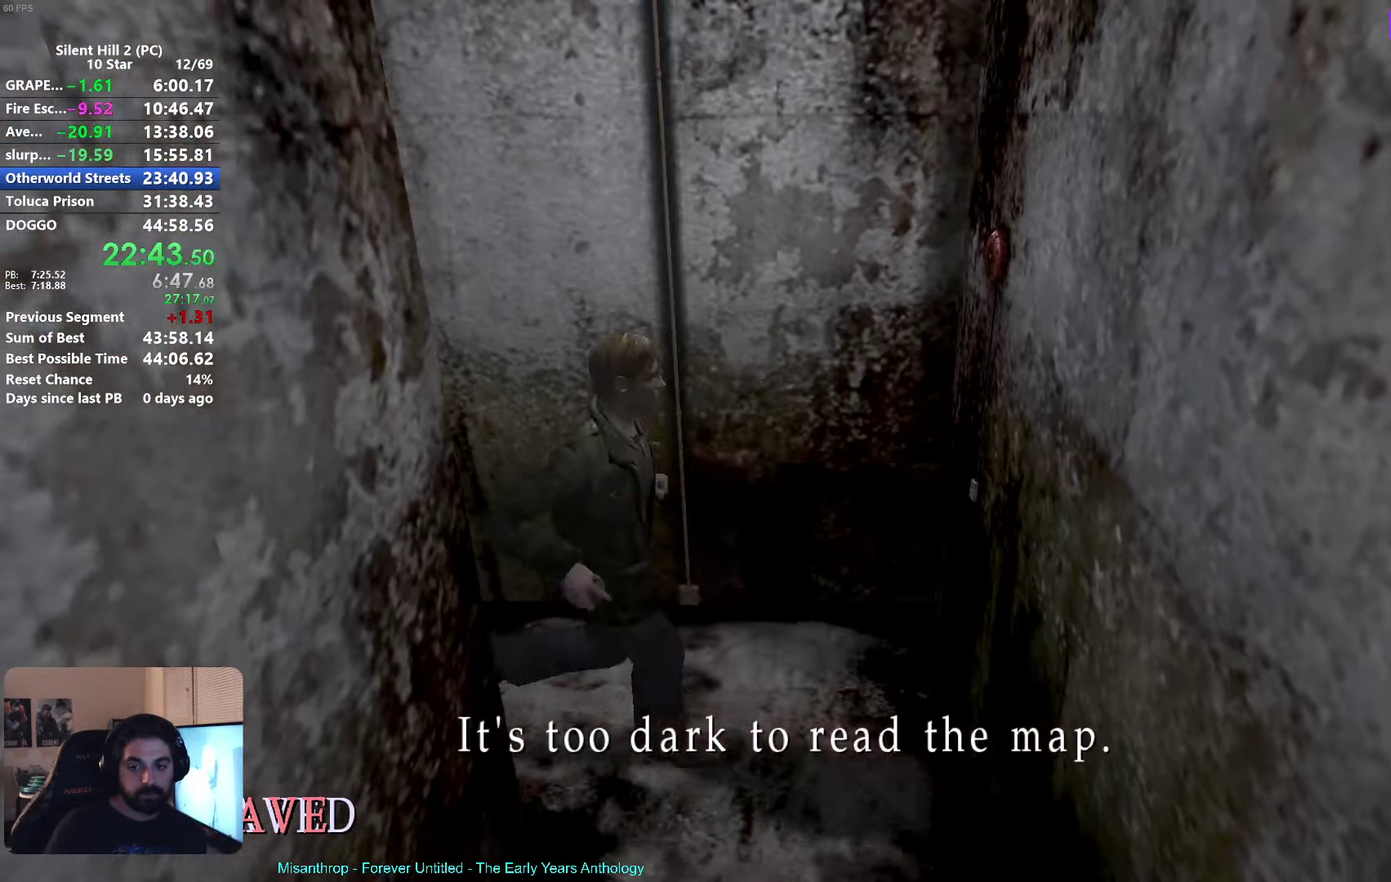
{"buttons": ["X", "L2", "R2"], "left_stick": "down"}
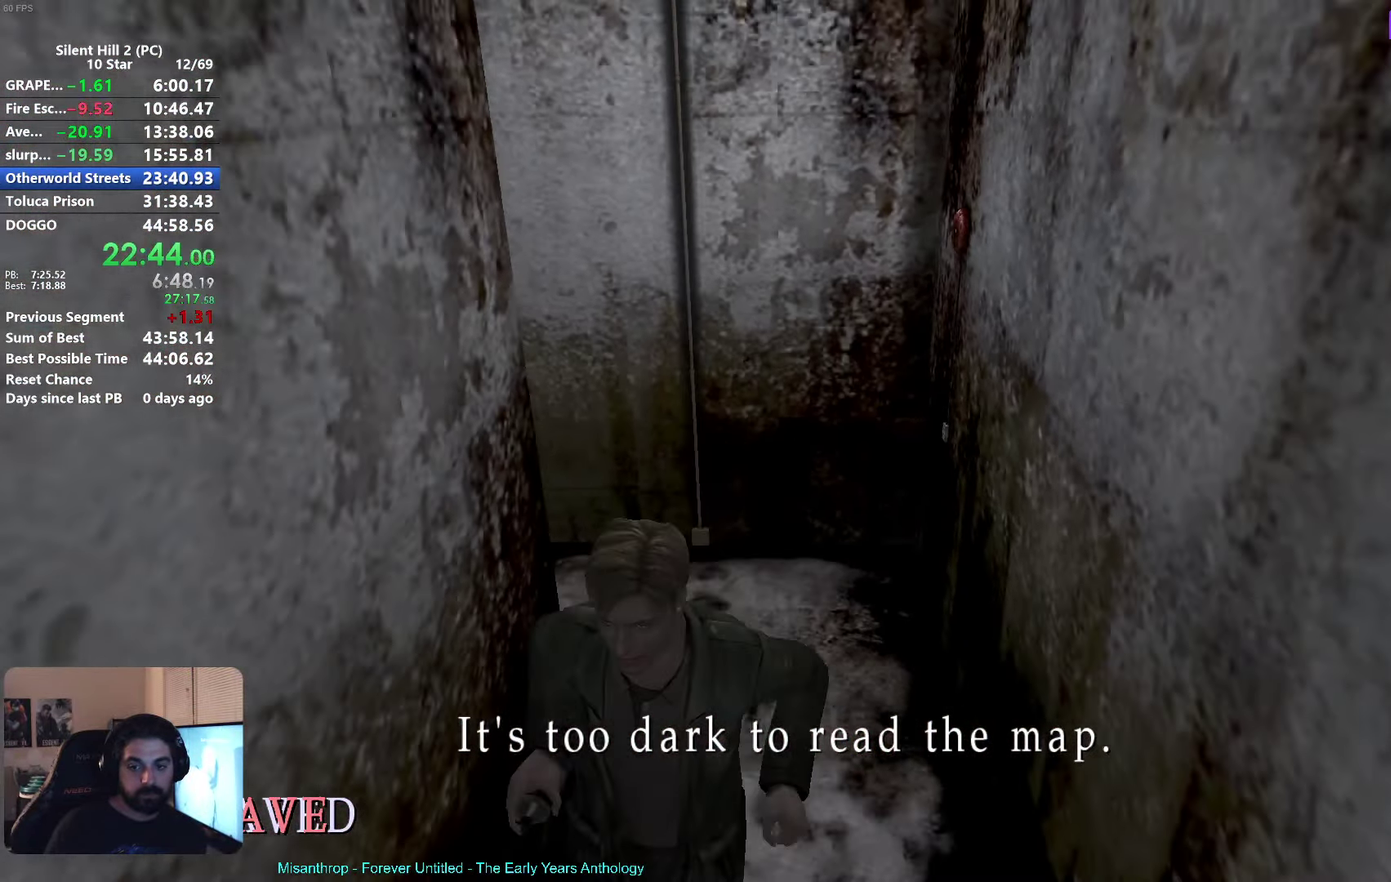
{"buttons": ["X", "L2", "R2"], "left_stick": "down"}
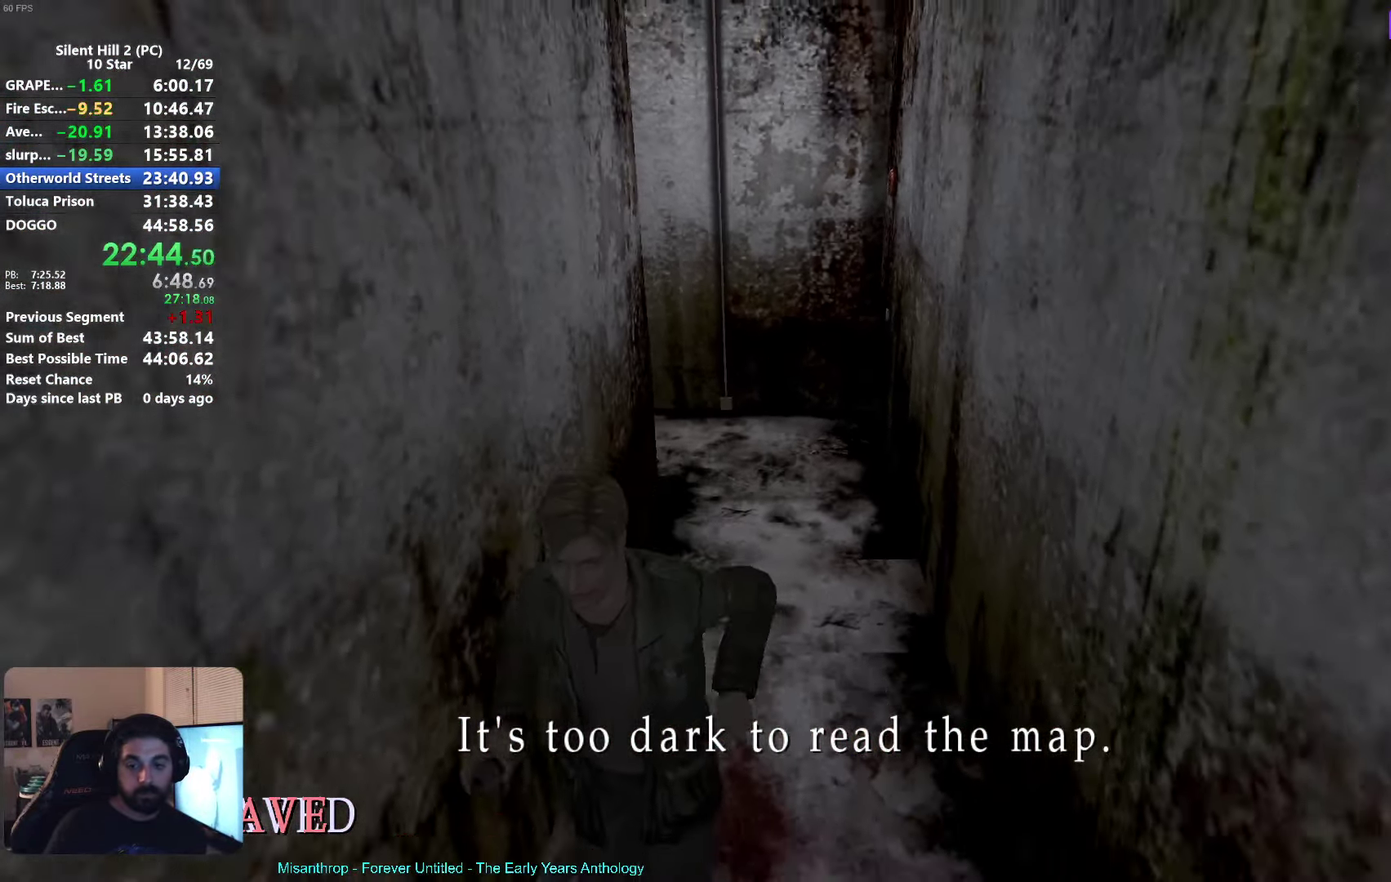
{"buttons": ["X", "L2", "R2"], "left_stick": "down"}
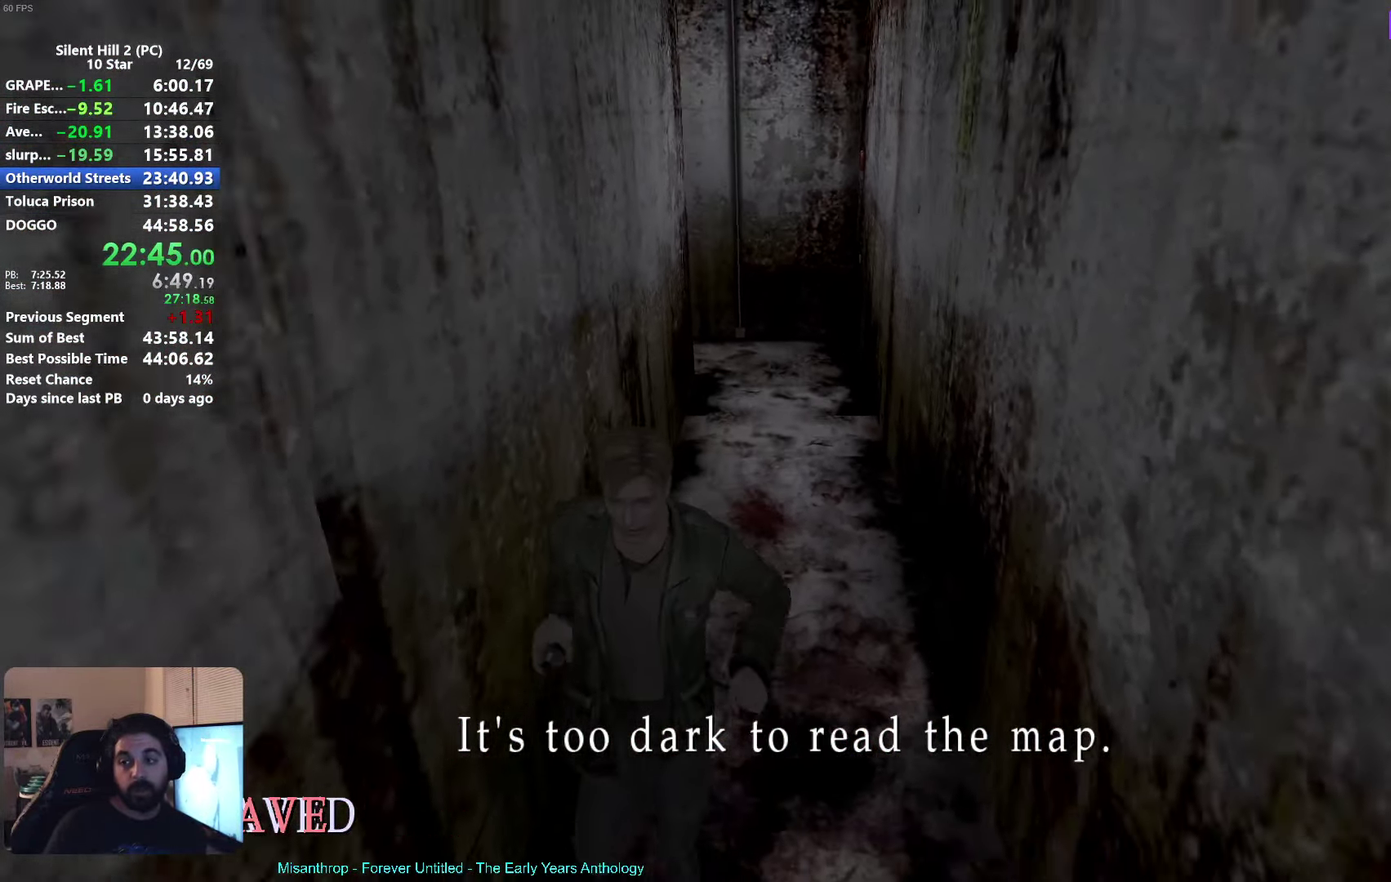
{"buttons": ["X", "L2", "R2"], "left_stick": "down"}
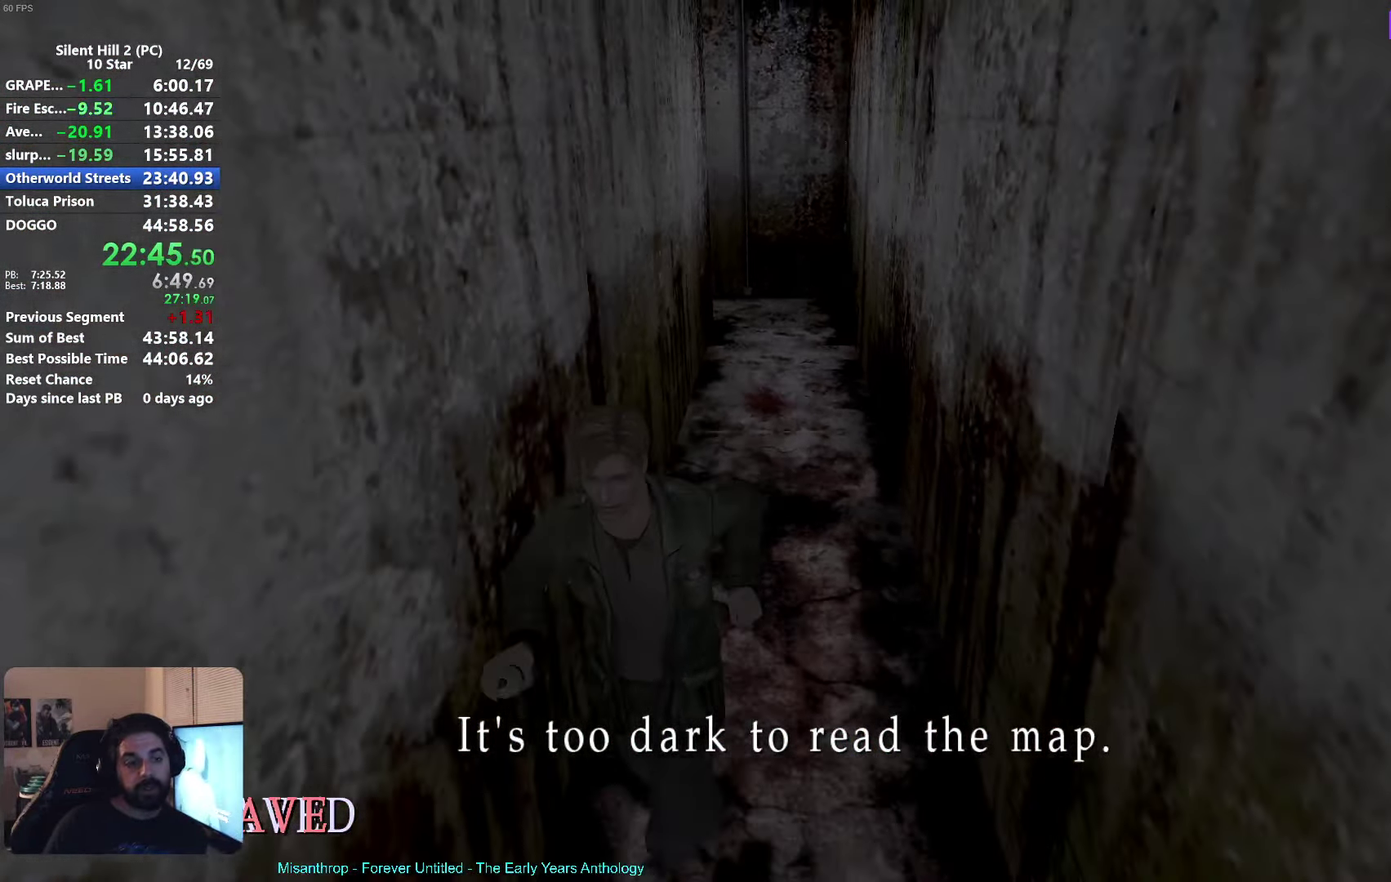
{"buttons": ["X", "L2", "R2"], "left_stick": "down"}
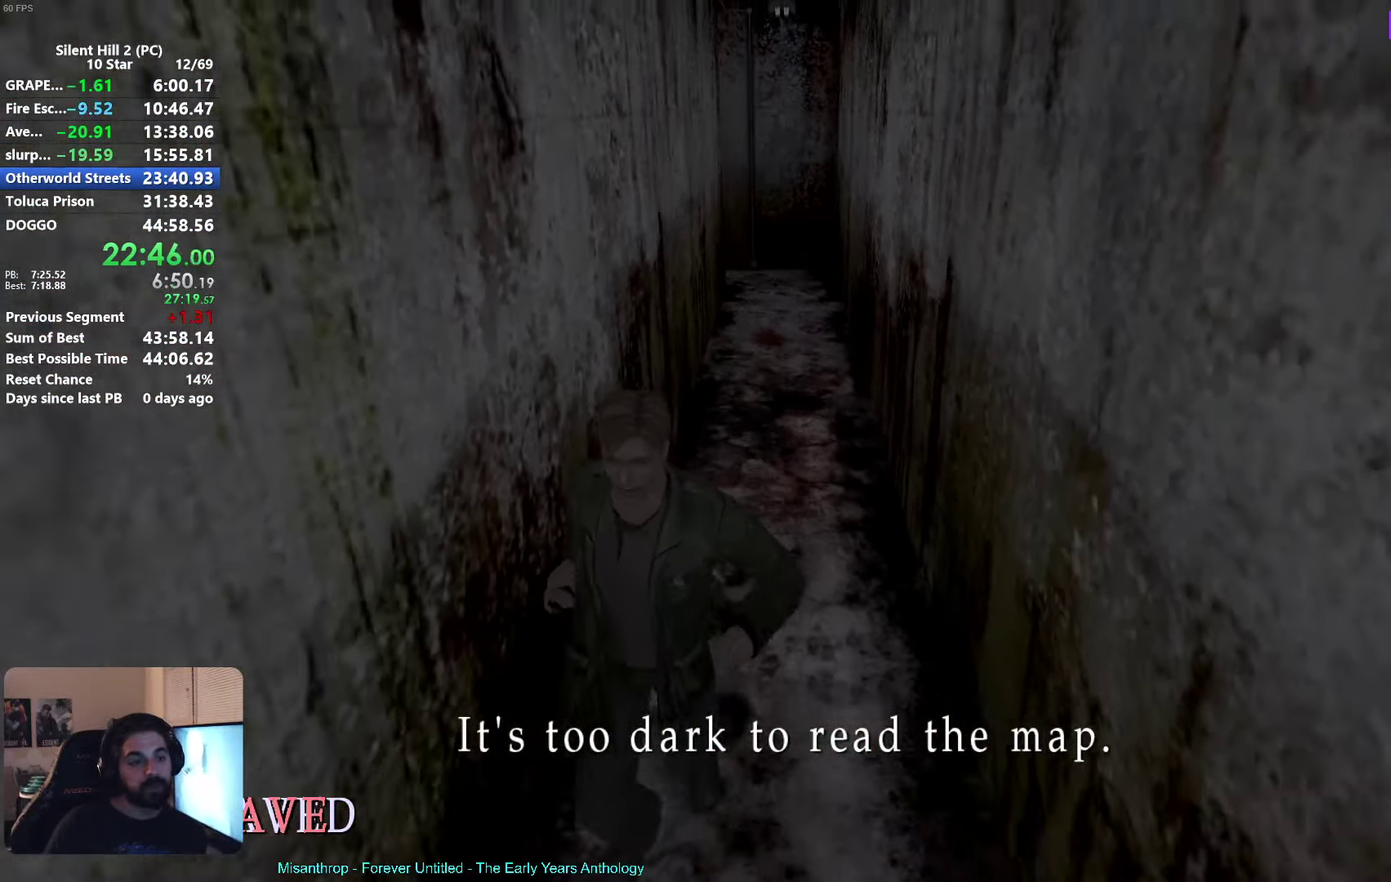
{"buttons": ["X", "R2"], "left_stick": "down"}
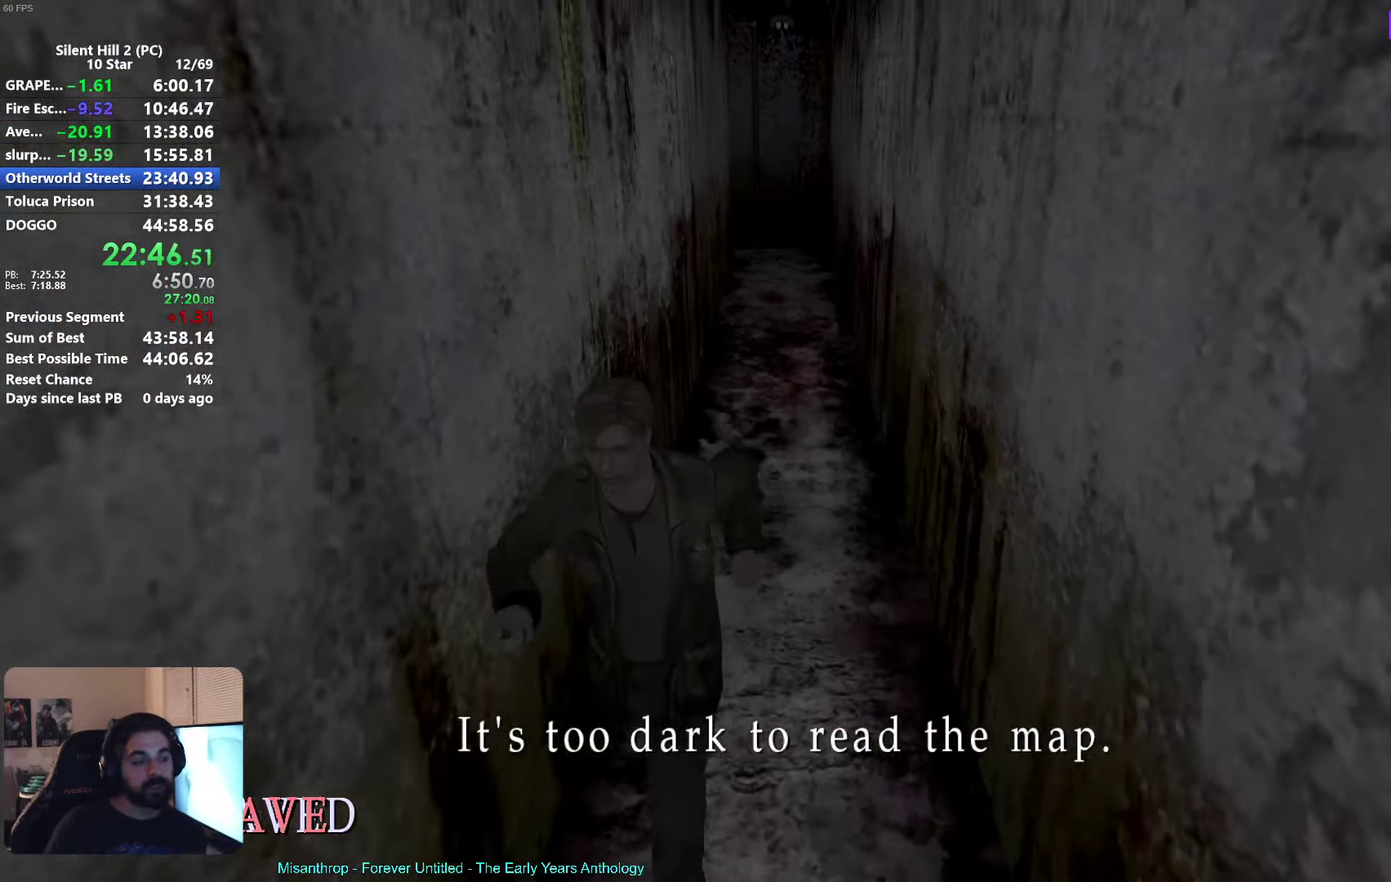
{"buttons": ["X"], "left_stick": "down"}
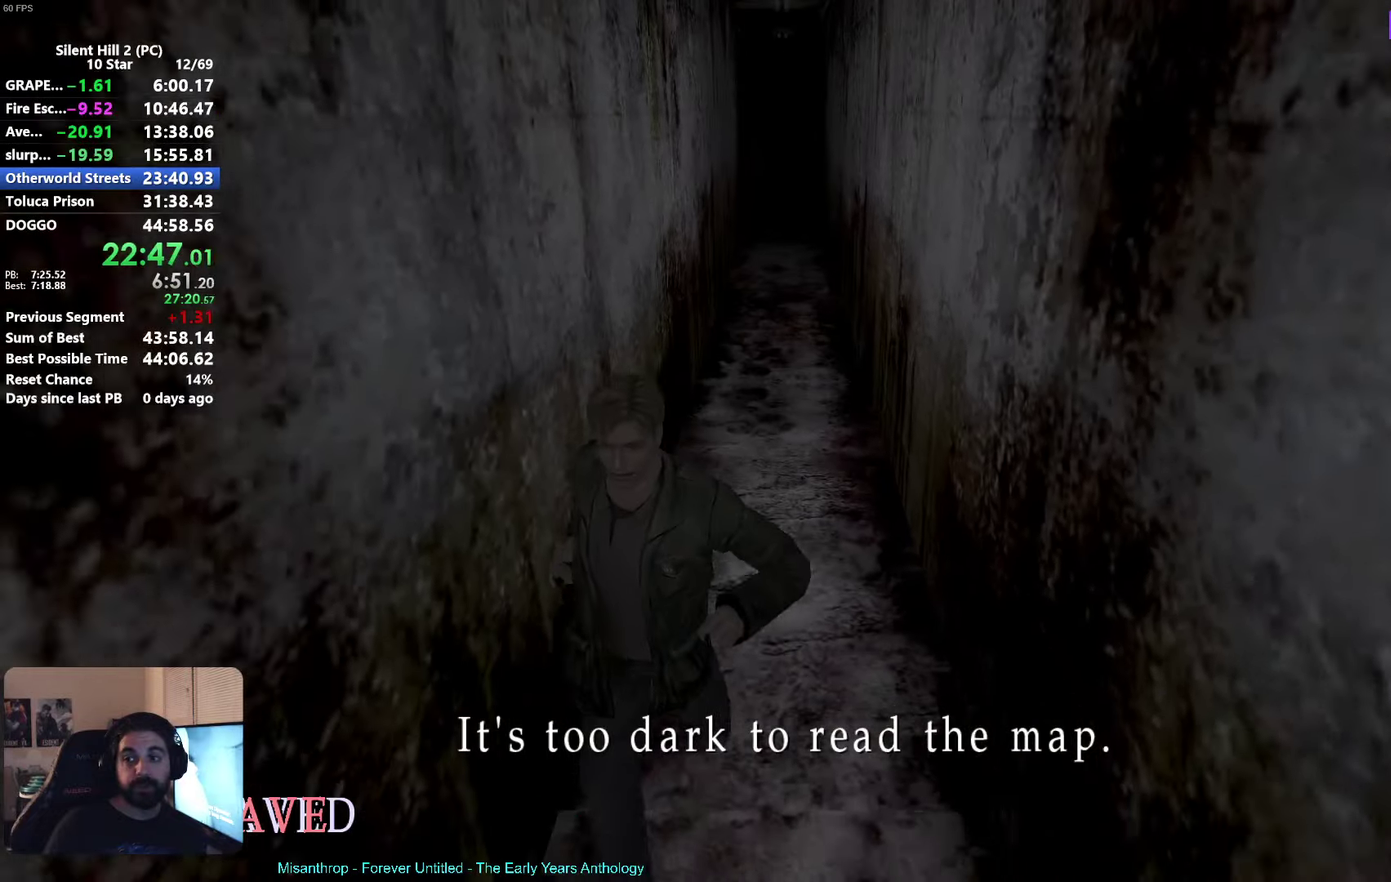
{"buttons": ["X", "L2", "R2"], "left_stick": "down"}
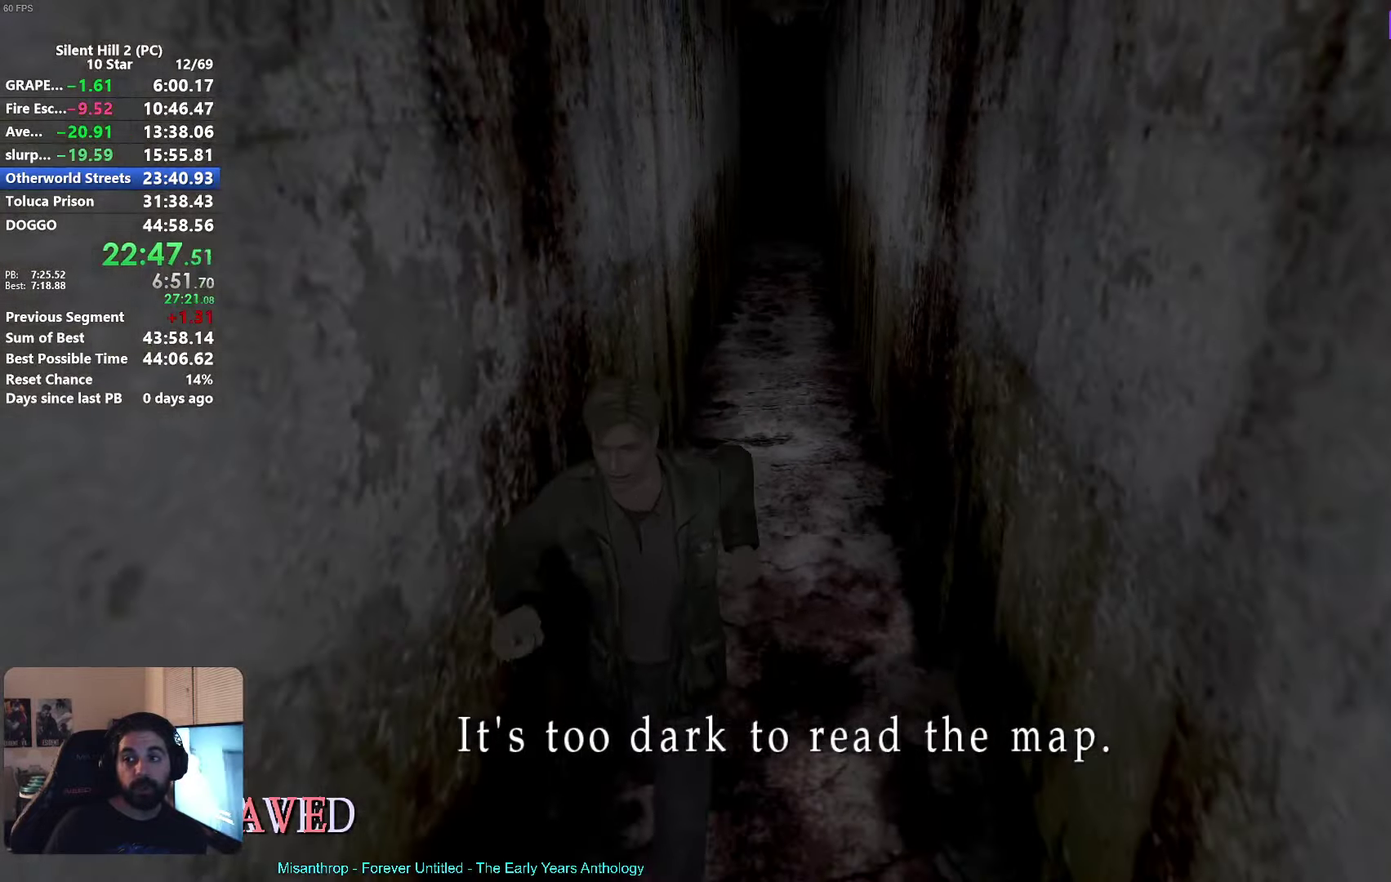
{"buttons": ["X", "L2", "R2"], "left_stick": "down"}
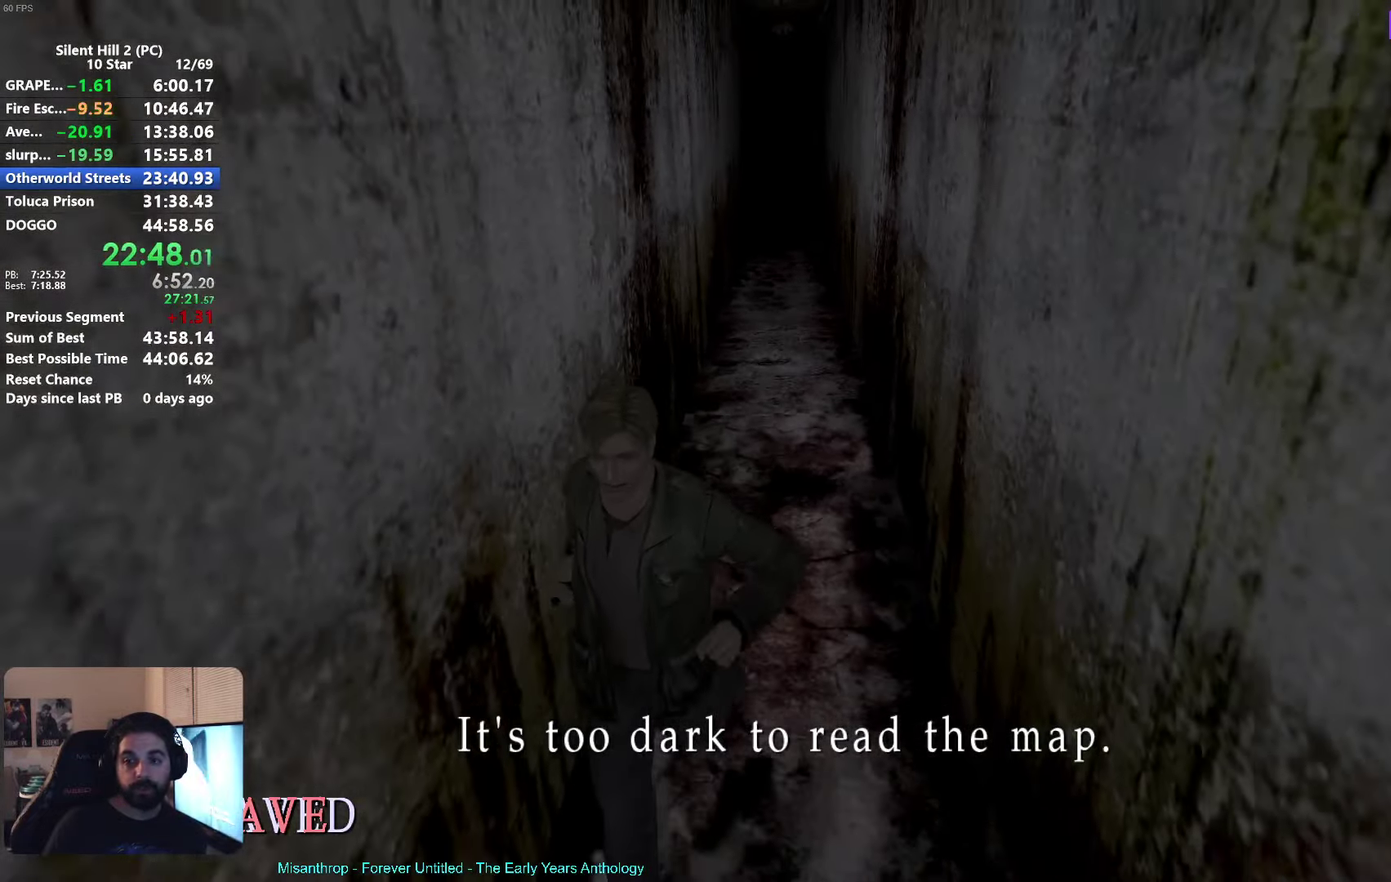
{"buttons": ["X", "L2", "R2"], "left_stick": "down"}
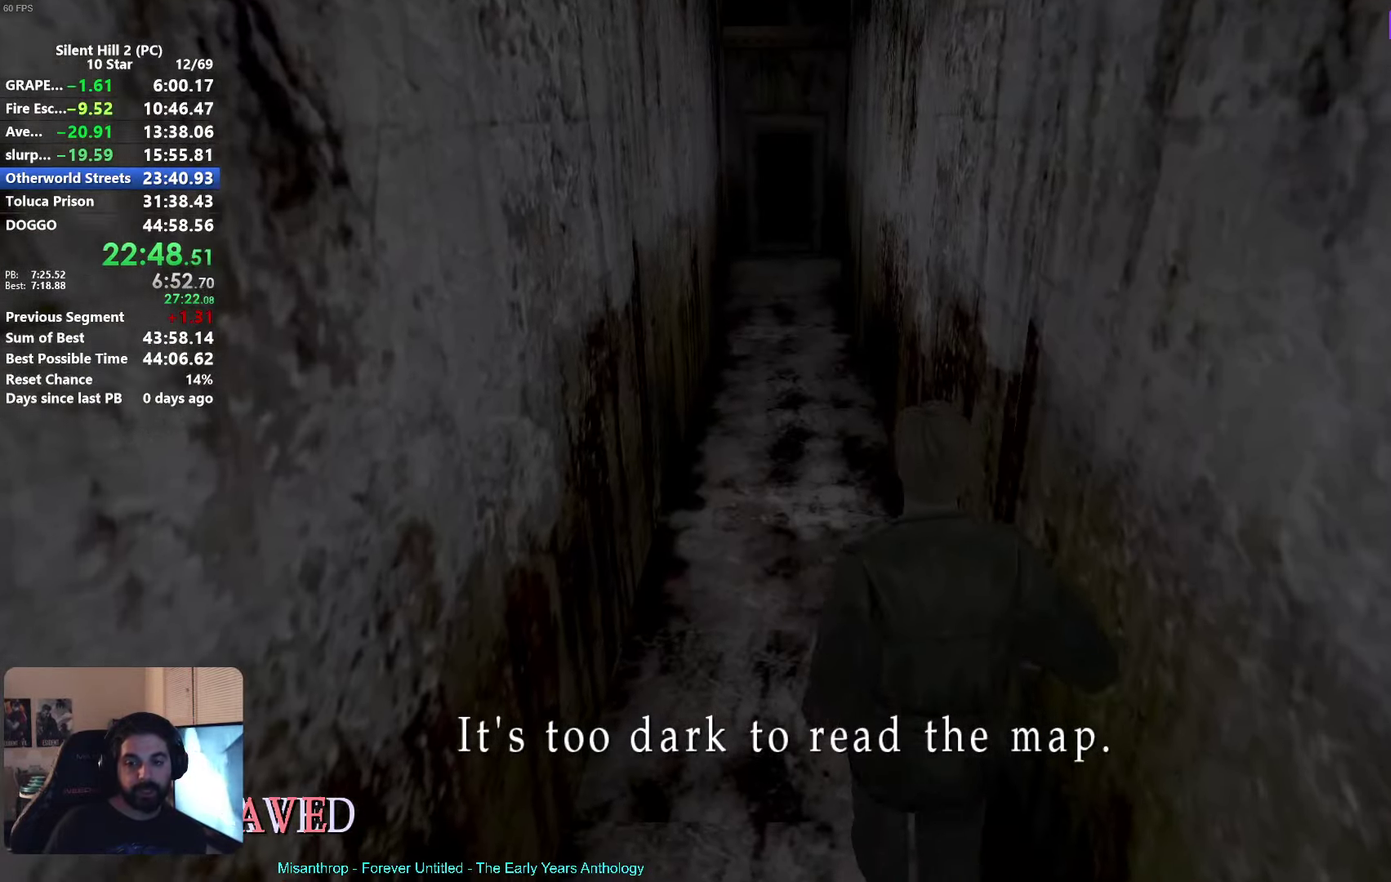
{"buttons": ["X", "L2", "R2"], "left_stick": "down"}
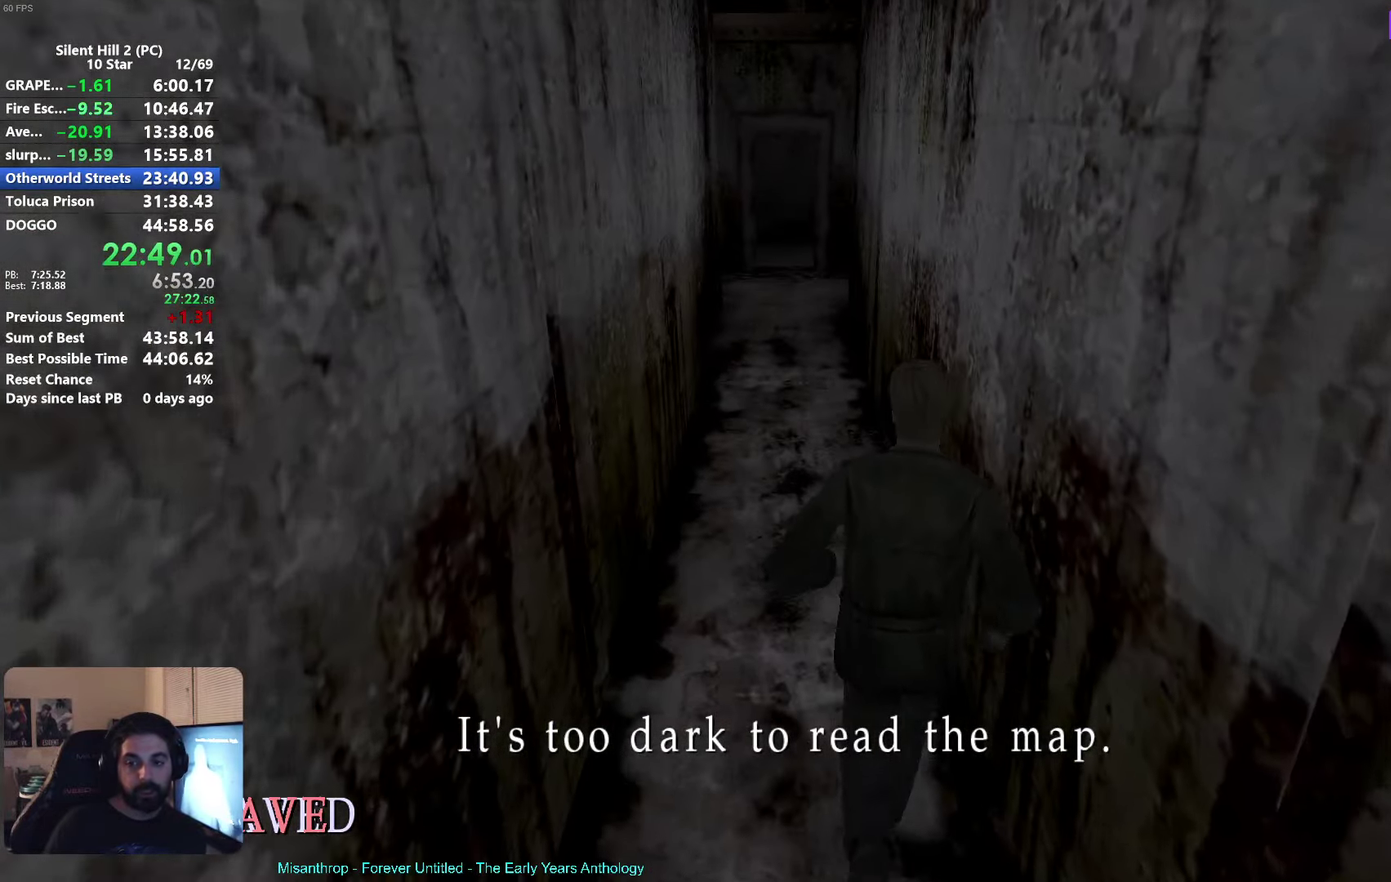
{"buttons": ["X", "R2"], "left_stick": "down"}
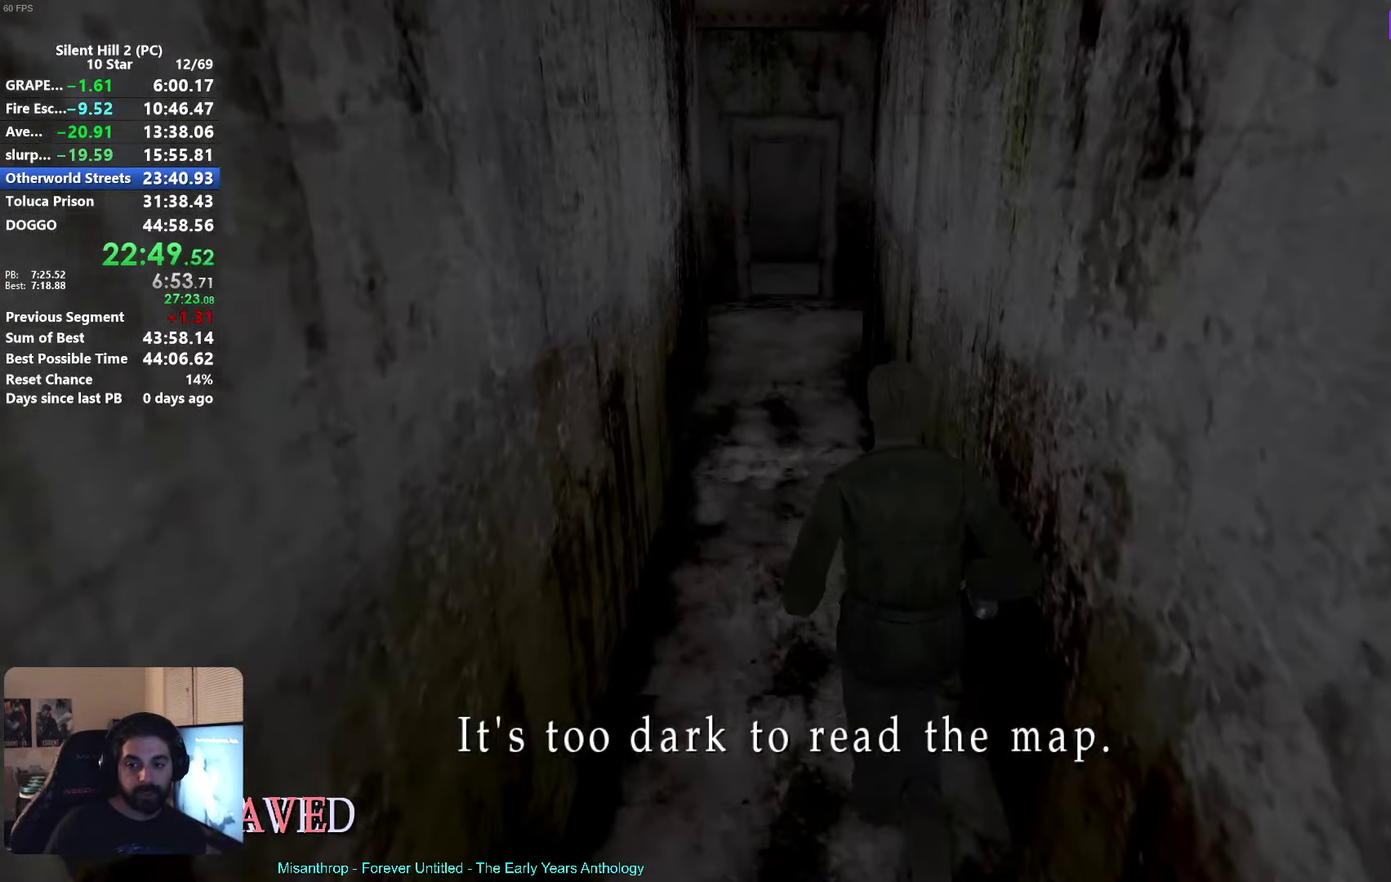
{"buttons": ["X", "L2", "R2"], "left_stick": "down"}
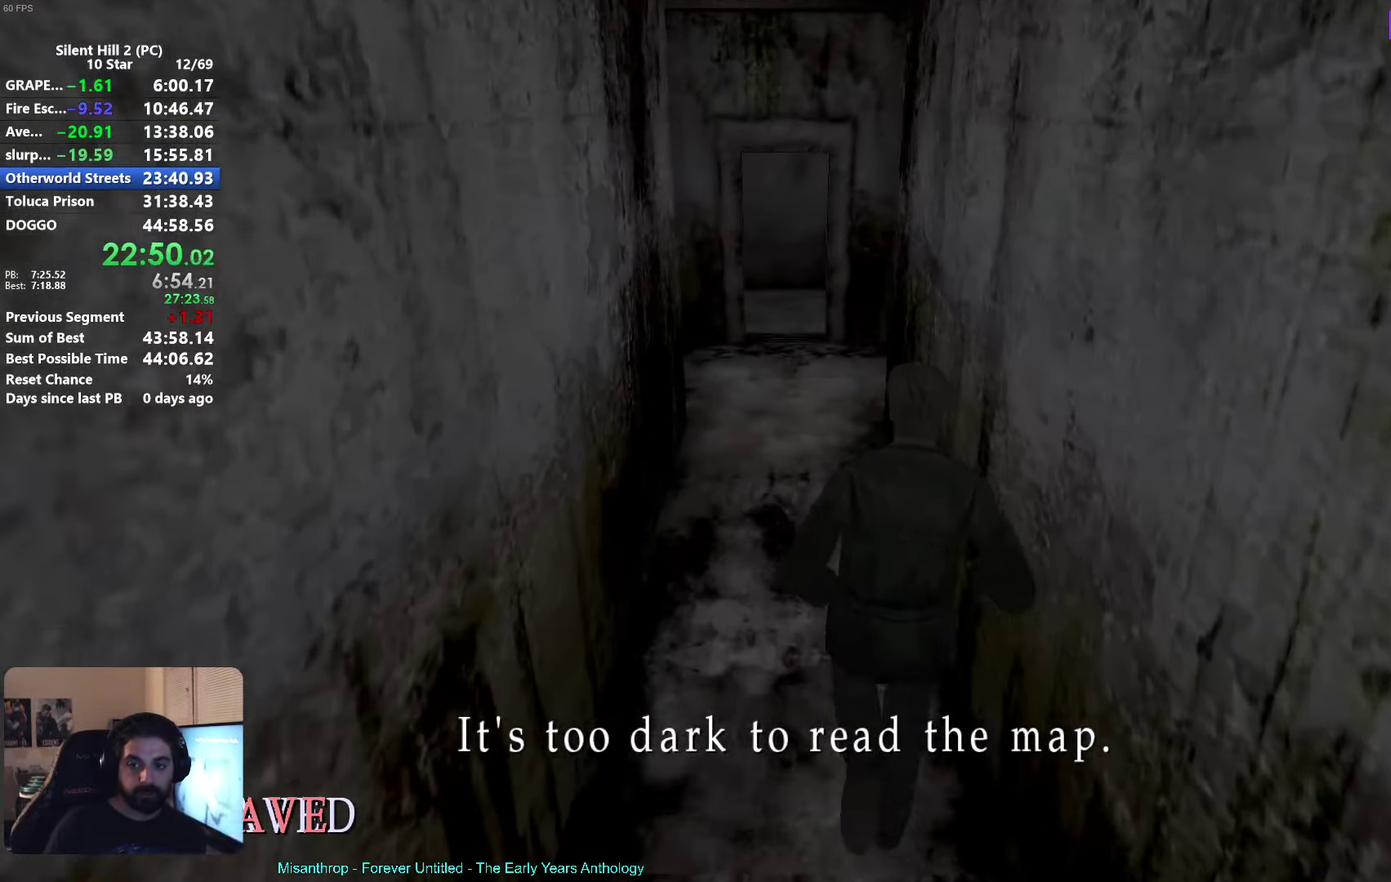
{"buttons": ["L2", "R2"], "left_stick": "down"}
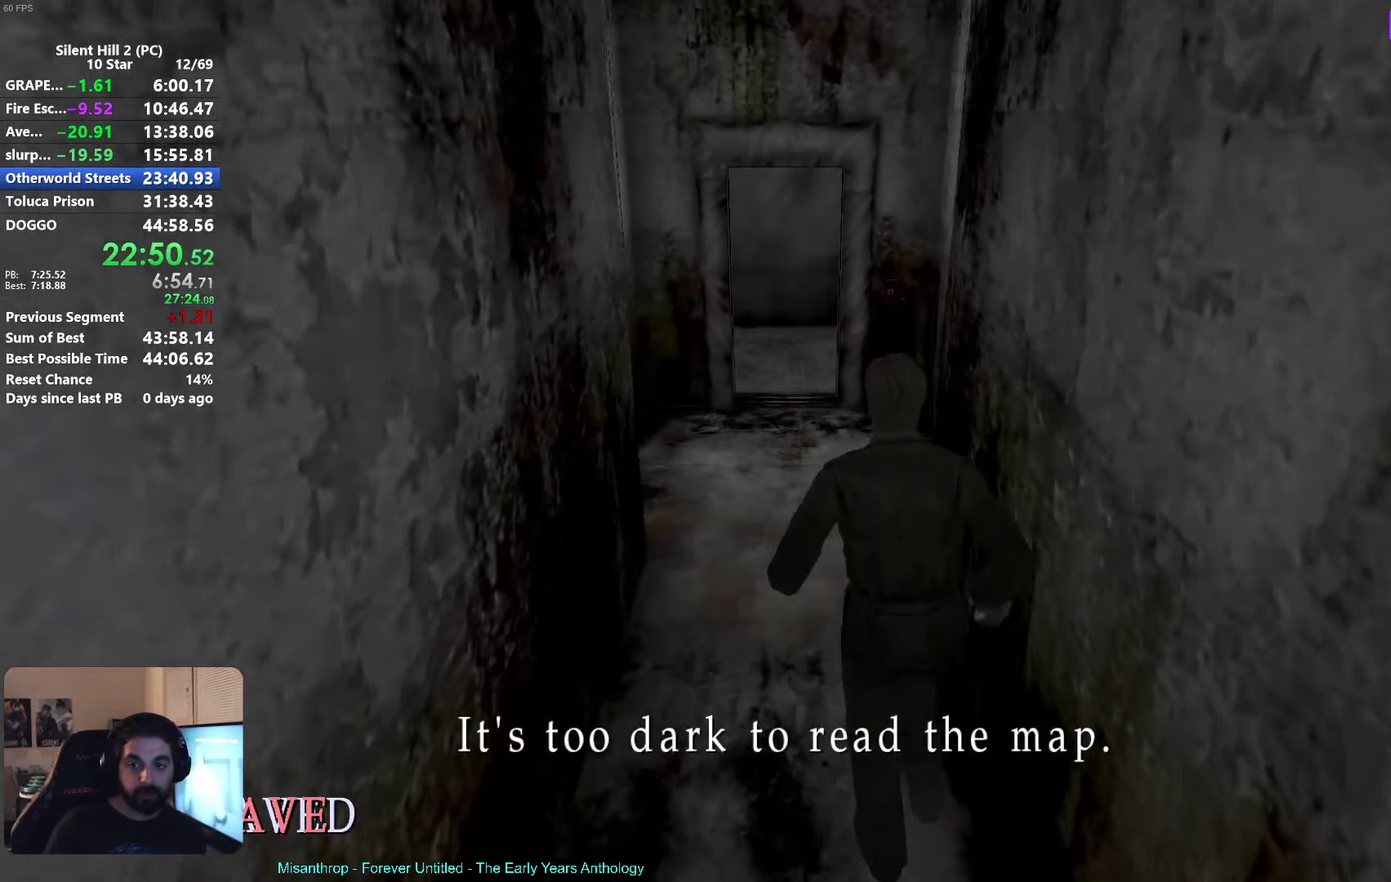
{"buttons": ["A"], "left_stick": "down"}
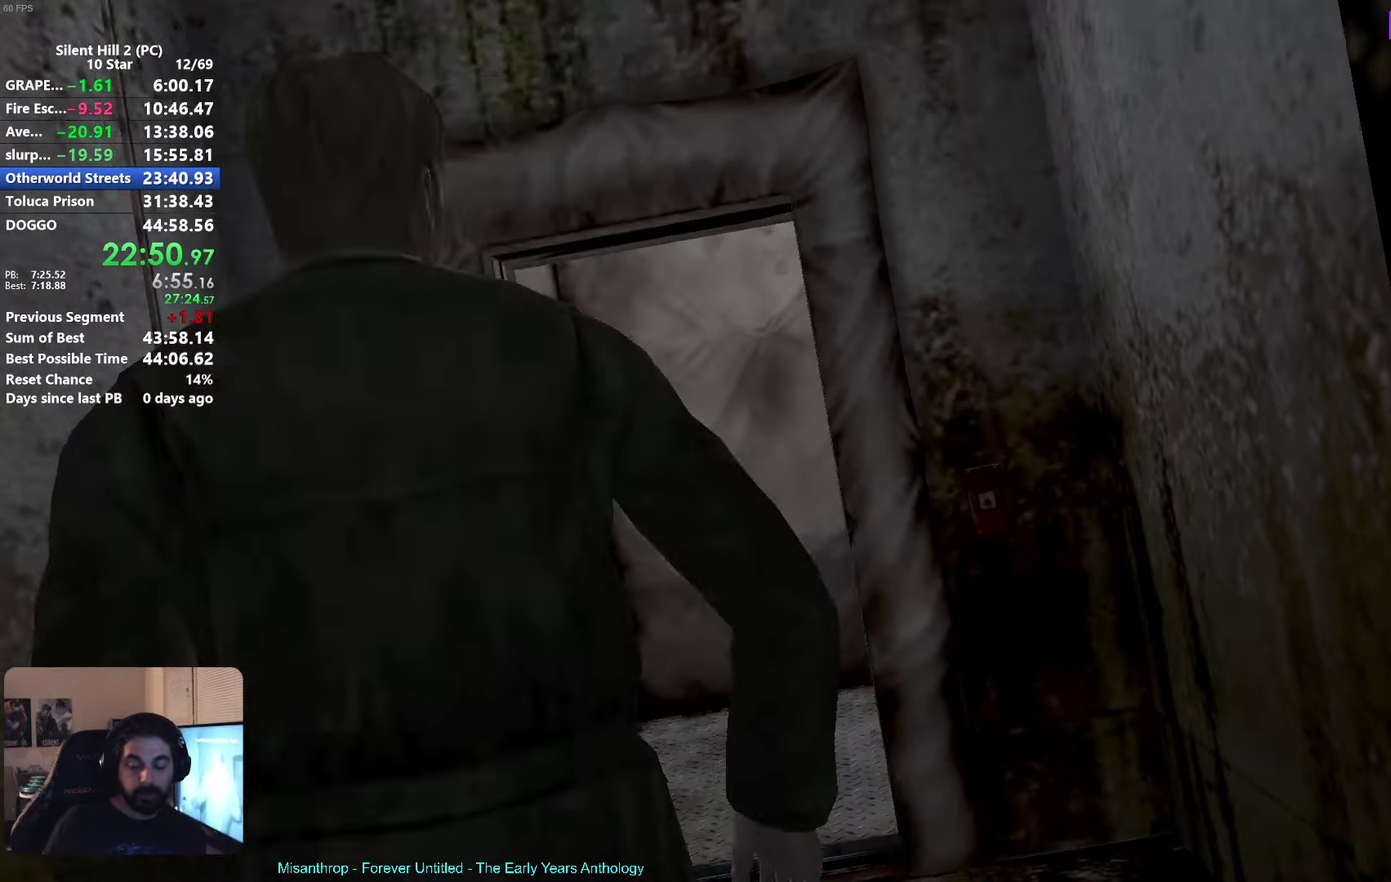
{"buttons": [], "left_stick": "down"}
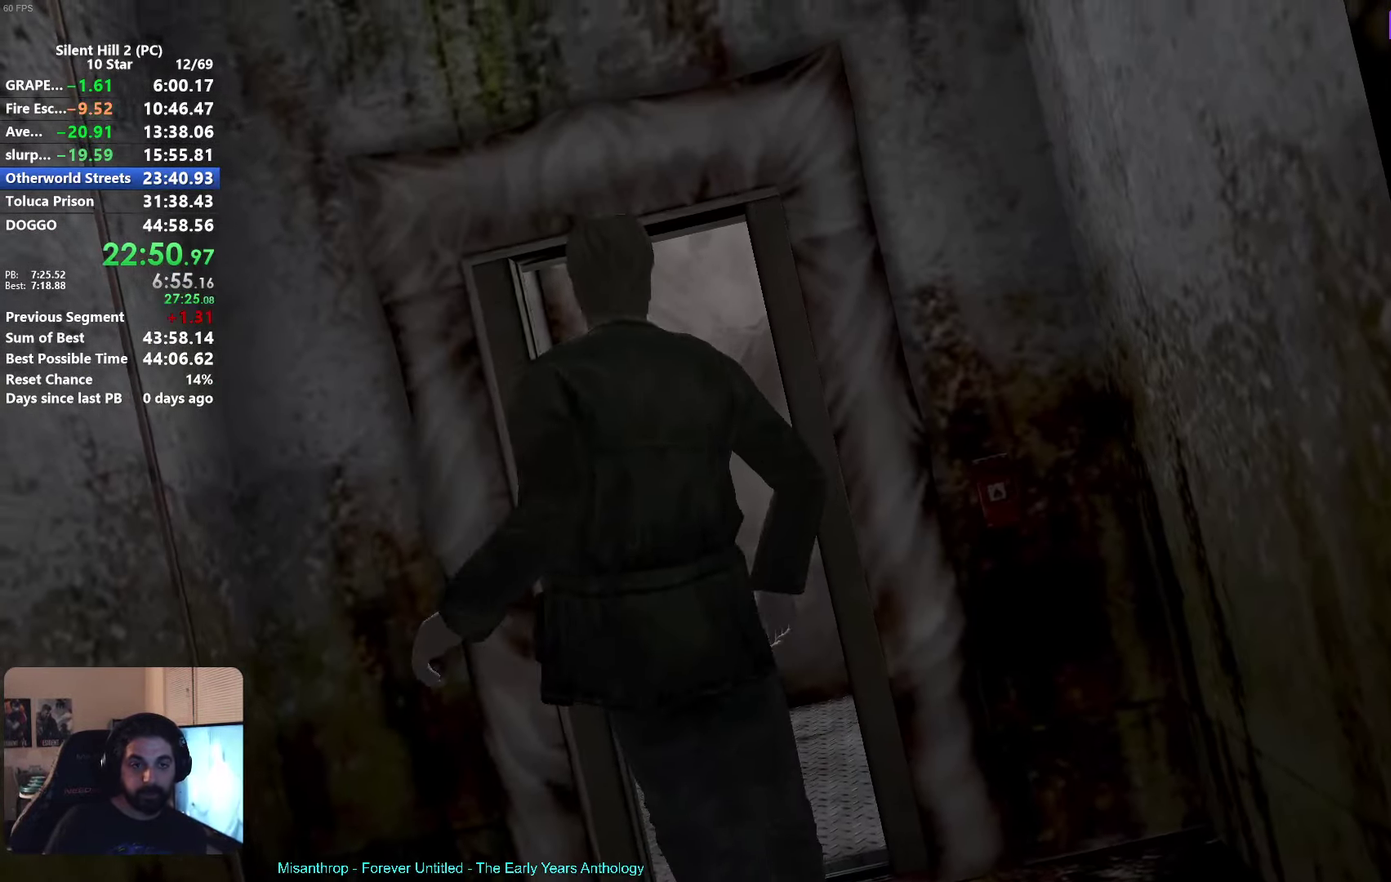
{"buttons": ["L2", "R2"], "left_stick": "down"}